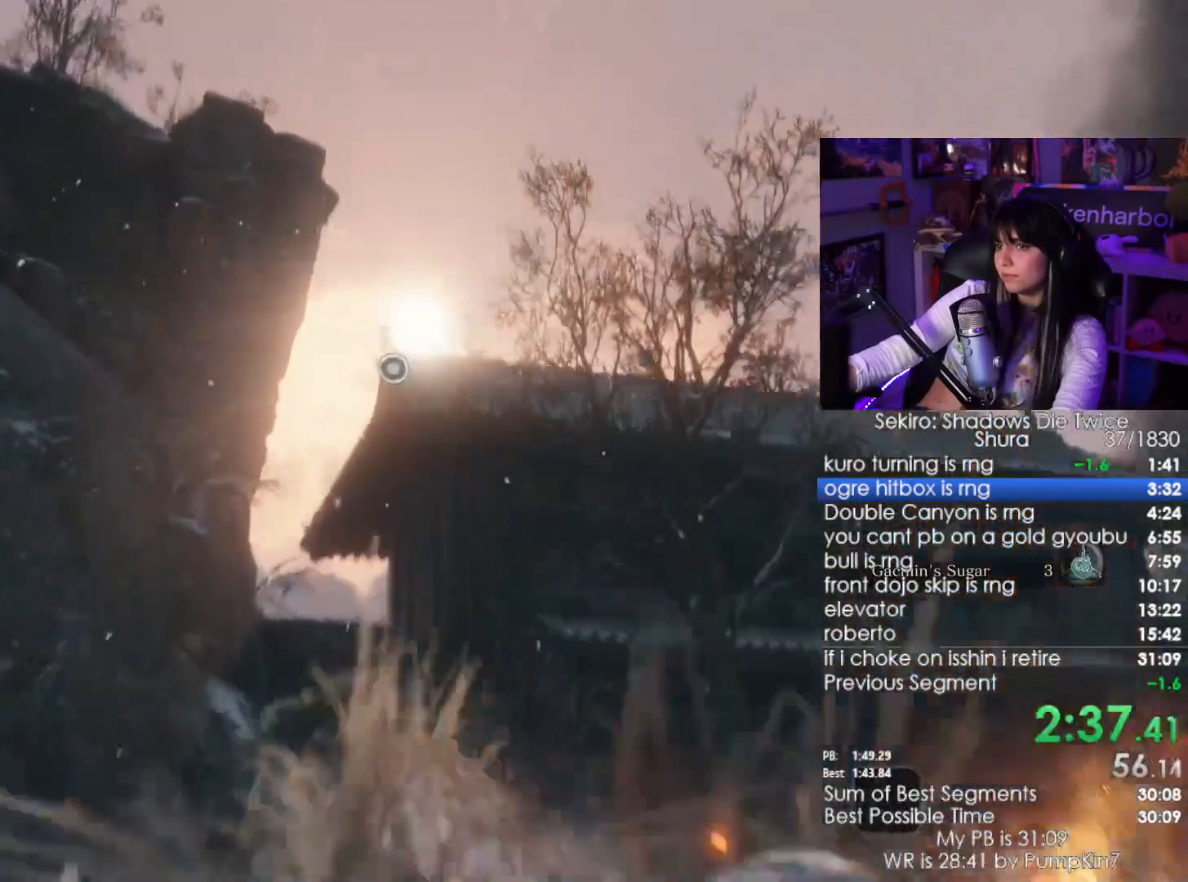
Gameplay with keyboard and mouse; each line is a JSON object with the keys and mouse buttons held at the frame after it. "events" lists presses ("down") and releases ("up") of "1", "2", "3", "4", "5", "a", "alt", "c", "caps_lock", "ctrl", "d", "e", "f", "g", "q", "r", "s", "shift", "space", "t", "tab", "v", "w", "x", "z", "mouse_left", "mouse_wheel" and "mouse_right" between this image and that frame as [ms after this image, input, new state], when the widget could be followed in between. "mouse_left", "mouse_wheel", "mouse_right" = the "left", "wheel", "right" buttons of the "mouse" list. No other keys are recorded. "wheel" means that the mouse wheel is clicked or scrolled. Not read: mouse_move.
{"keys": ["w"], "mouse": [], "events": [[233, "f", "down"], [283, "f", "up"], [366, "f", "down"], [400, "f", "up"]]}
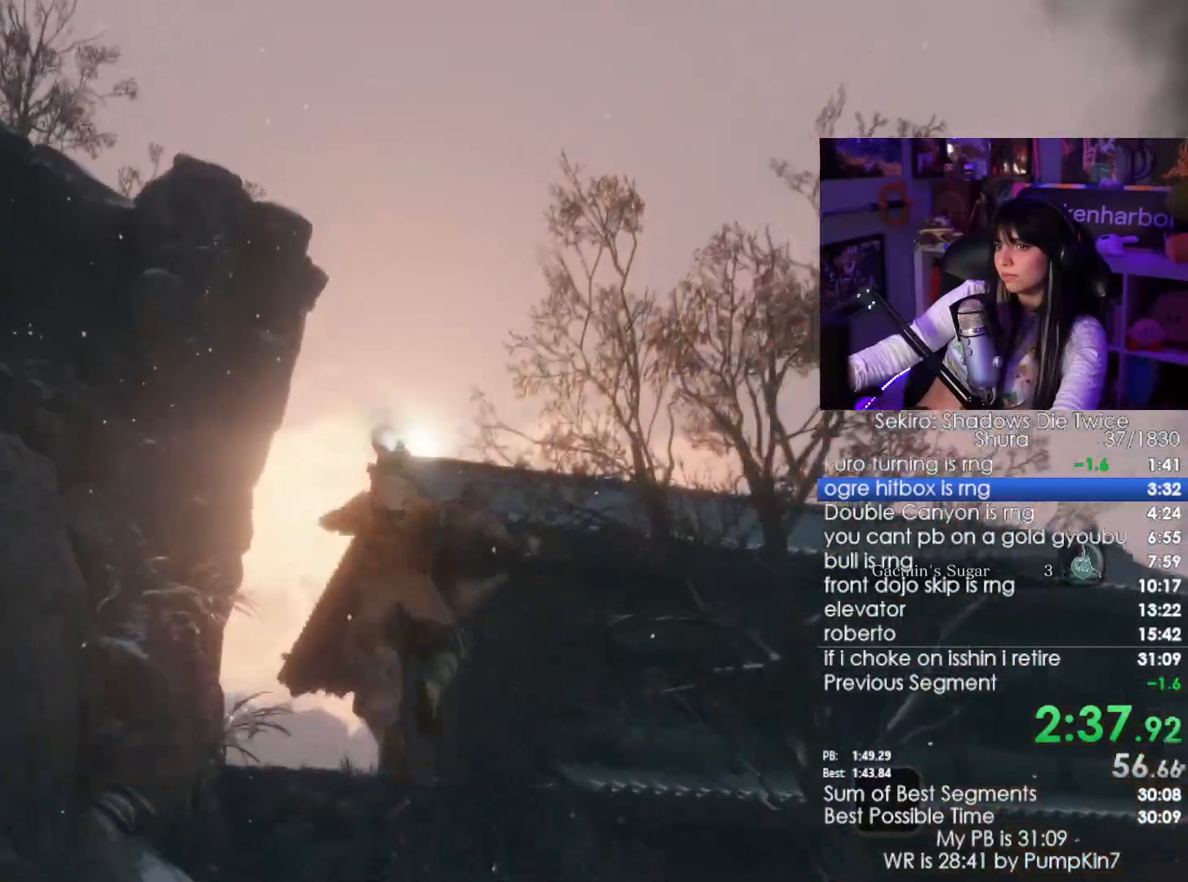
{"keys": ["w"], "mouse": [], "events": [[16, "f", "down"], [100, "f", "up"]]}
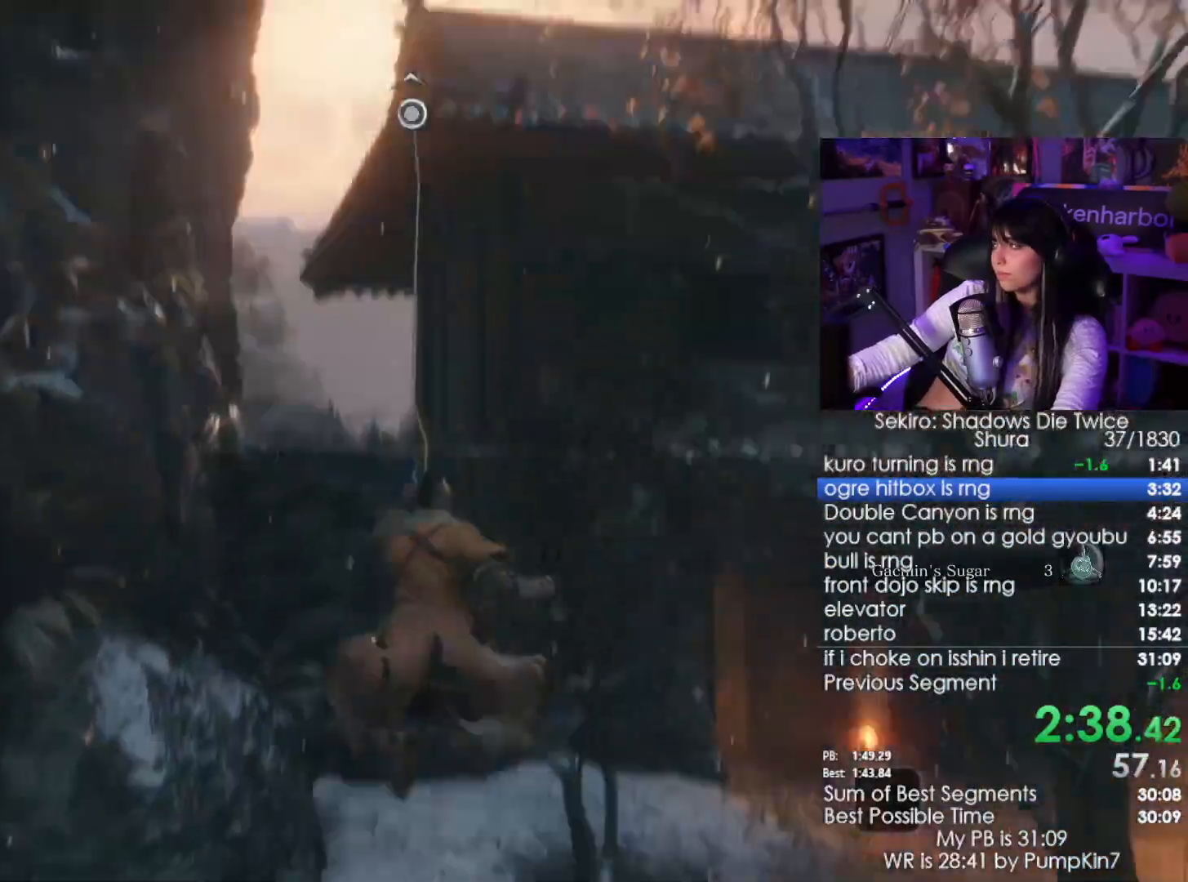
{"keys": ["w"], "mouse": [], "events": []}
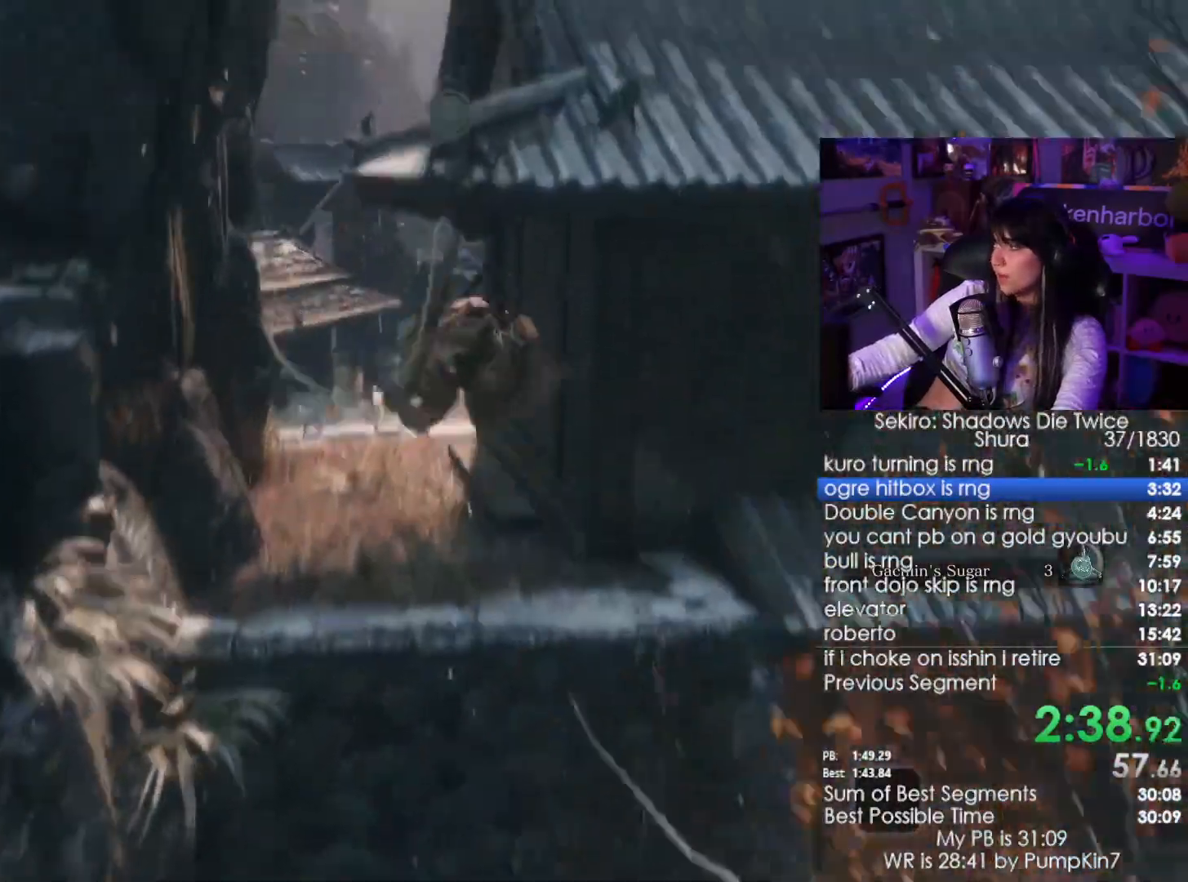
{"keys": ["w"], "mouse": [], "events": []}
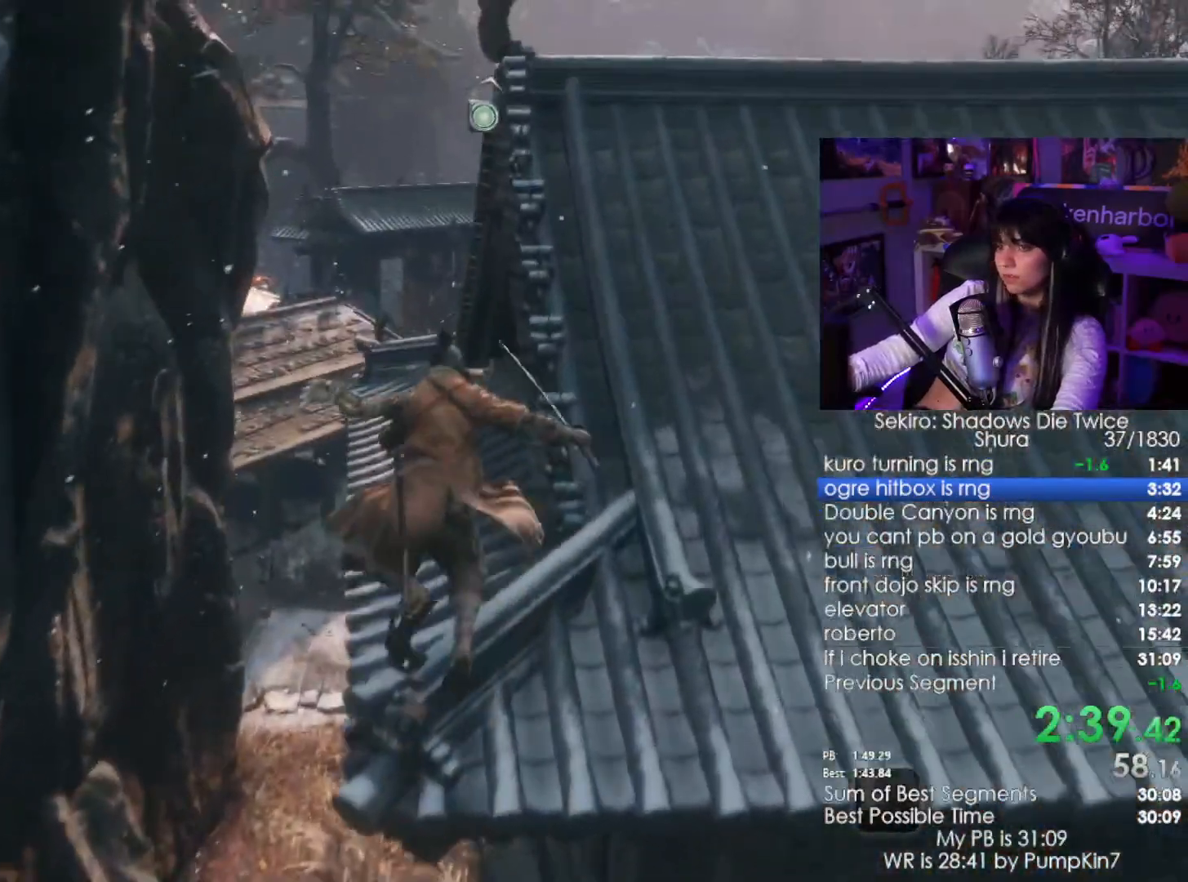
{"keys": [], "mouse": [], "events": [[333, "tab", "down"], [483, "tab", "up"], [483, "w", "up"]]}
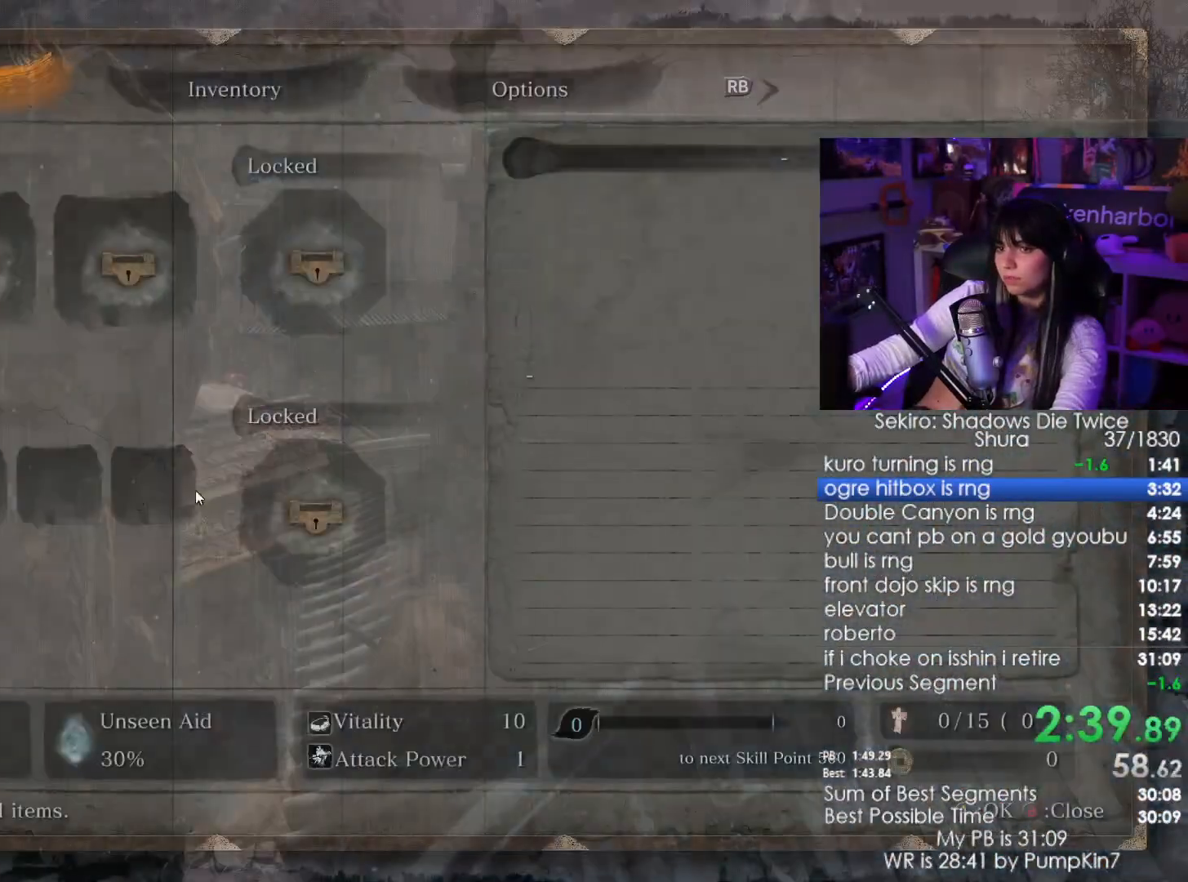
{"keys": [], "mouse": [], "events": [[350, "mouse_left", "down"], [450, "mouse_left", "up"]]}
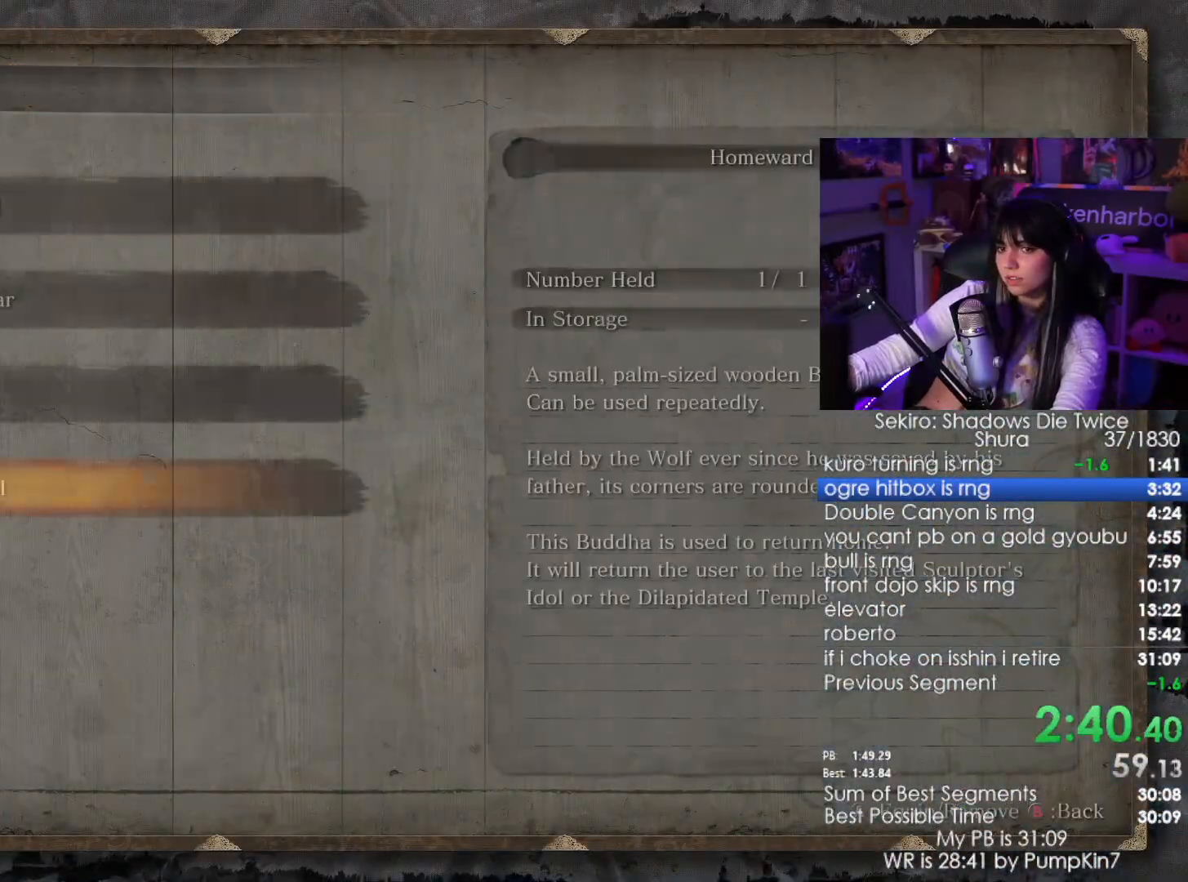
{"keys": [], "mouse": [], "events": [[50, "mouse_left", "down"], [133, "mouse_left", "up"]]}
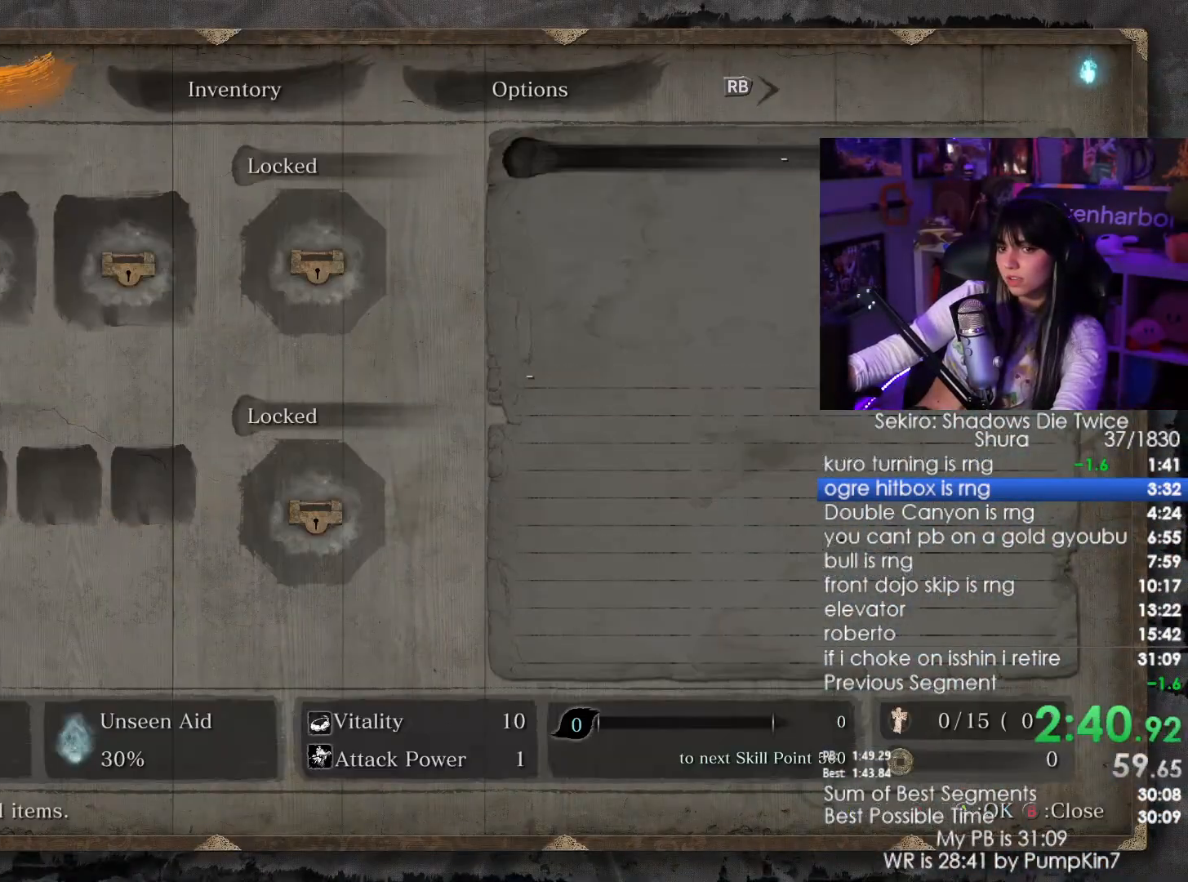
{"keys": [], "mouse": ["left"], "events": [[150, "mouse_left", "down"], [200, "mouse_left", "up"], [483, "mouse_left", "down"]]}
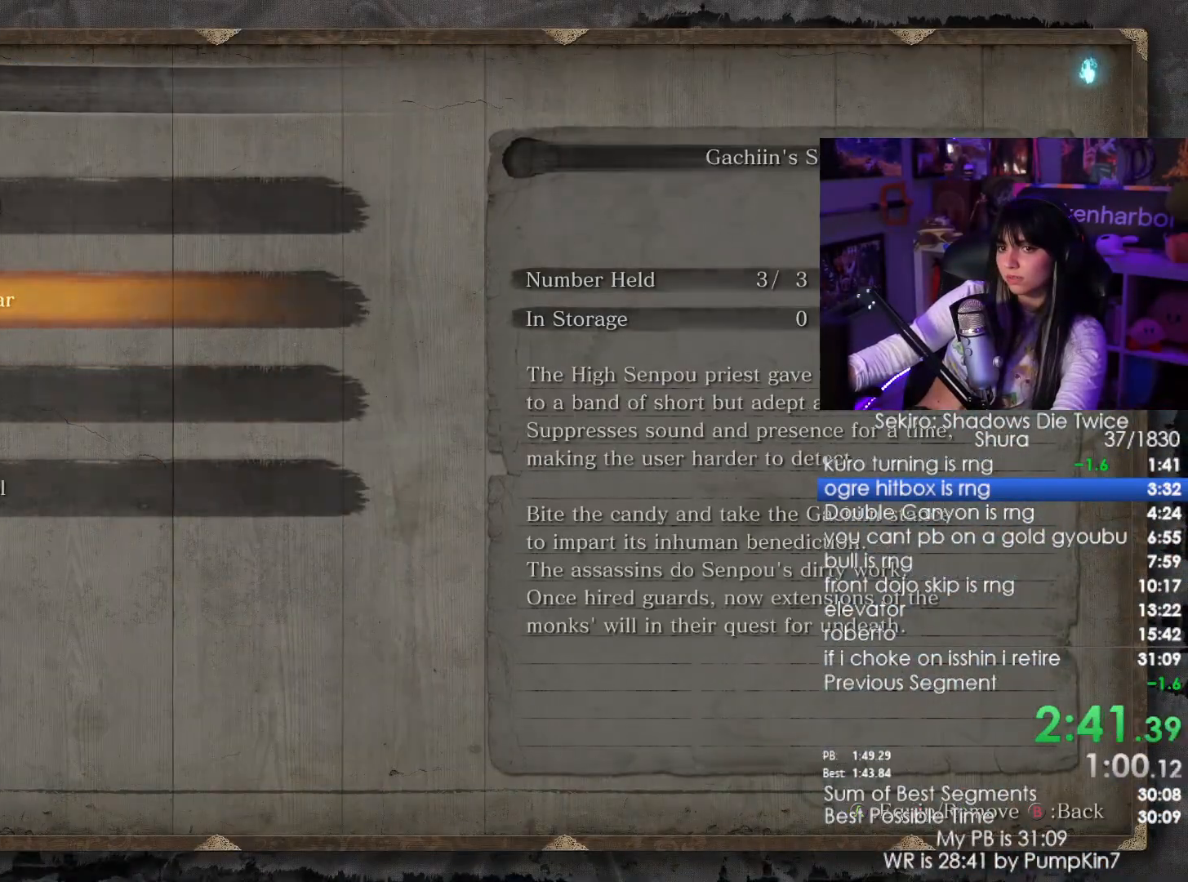
{"keys": ["w"], "mouse": [], "events": [[83, "mouse_left", "up"], [166, "tab", "down"], [216, "tab", "up"], [316, "tab", "down"], [350, "tab", "up"], [500, "w", "down"]]}
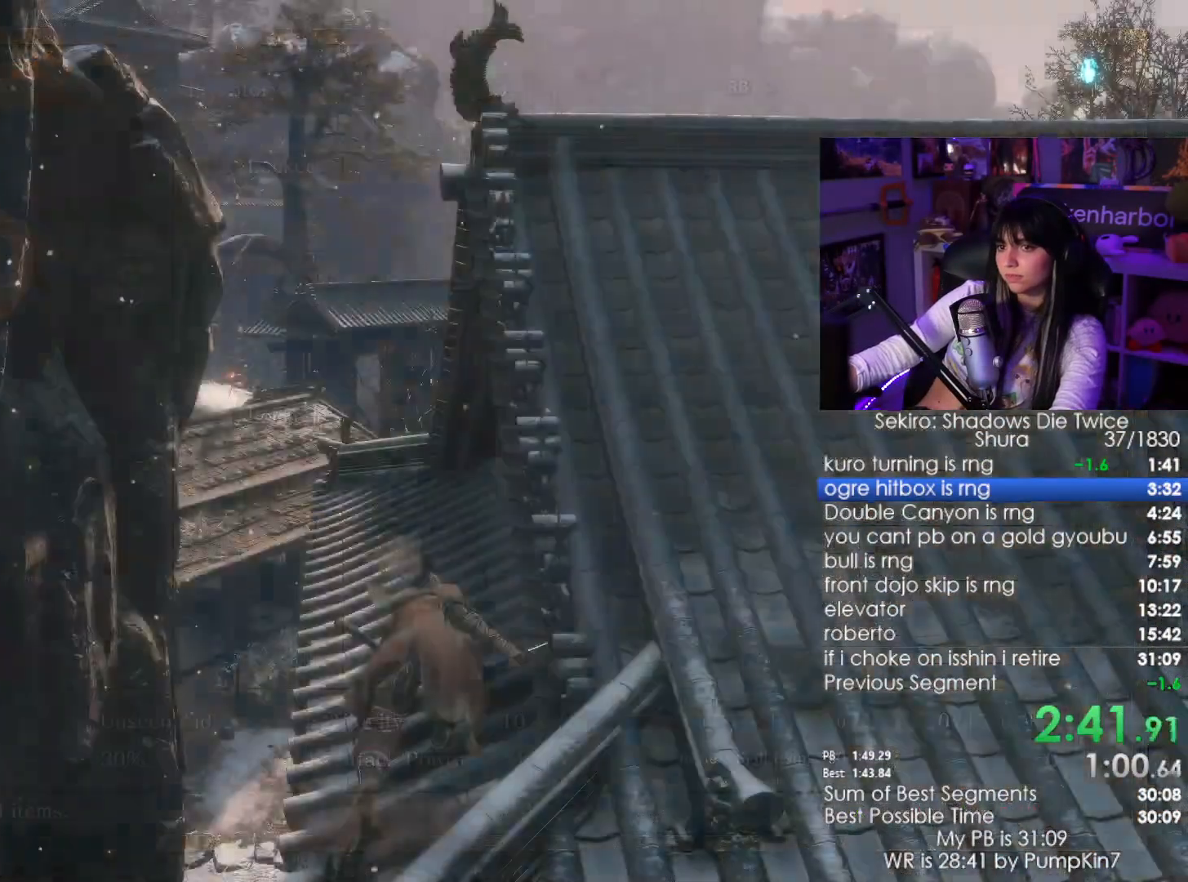
{"keys": ["shift", "w"], "mouse": [], "events": [[50, "shift", "down"]]}
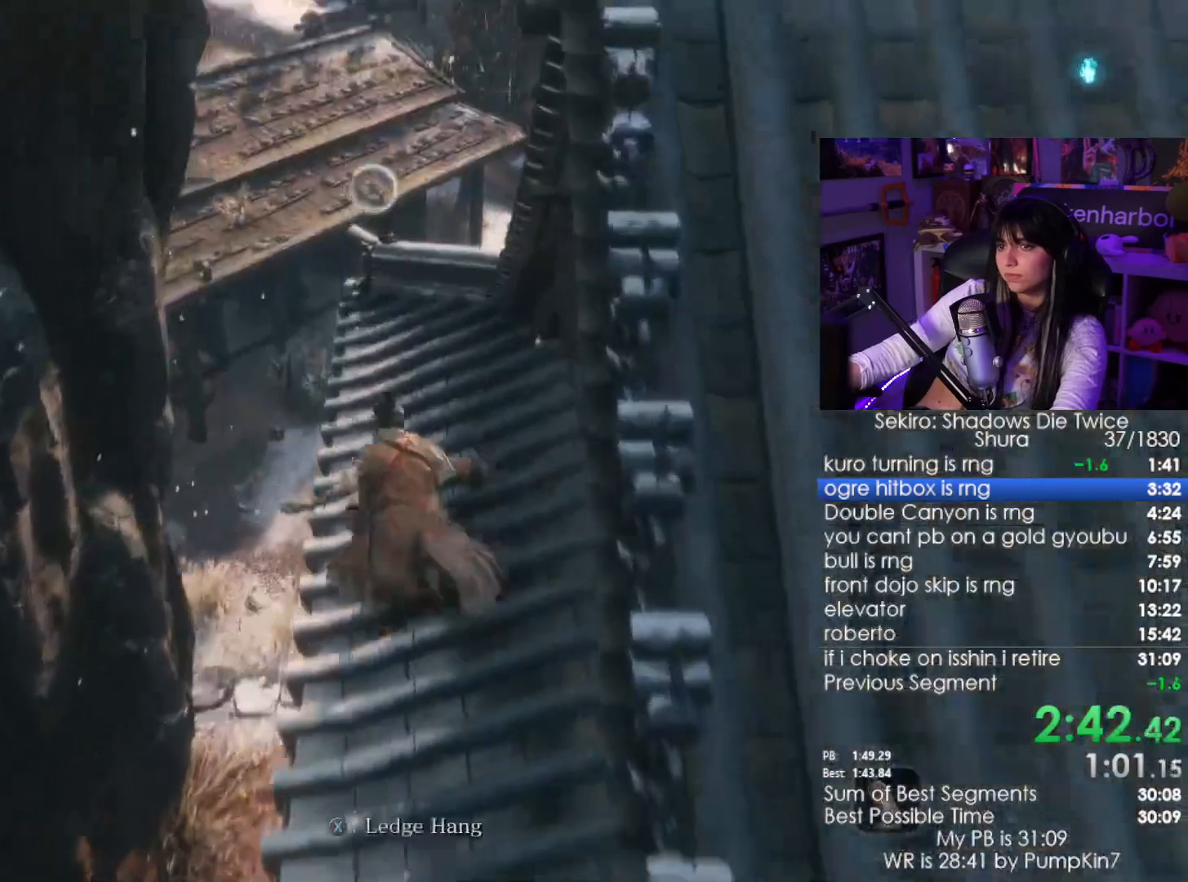
{"keys": ["shift", "w"], "mouse": [], "events": []}
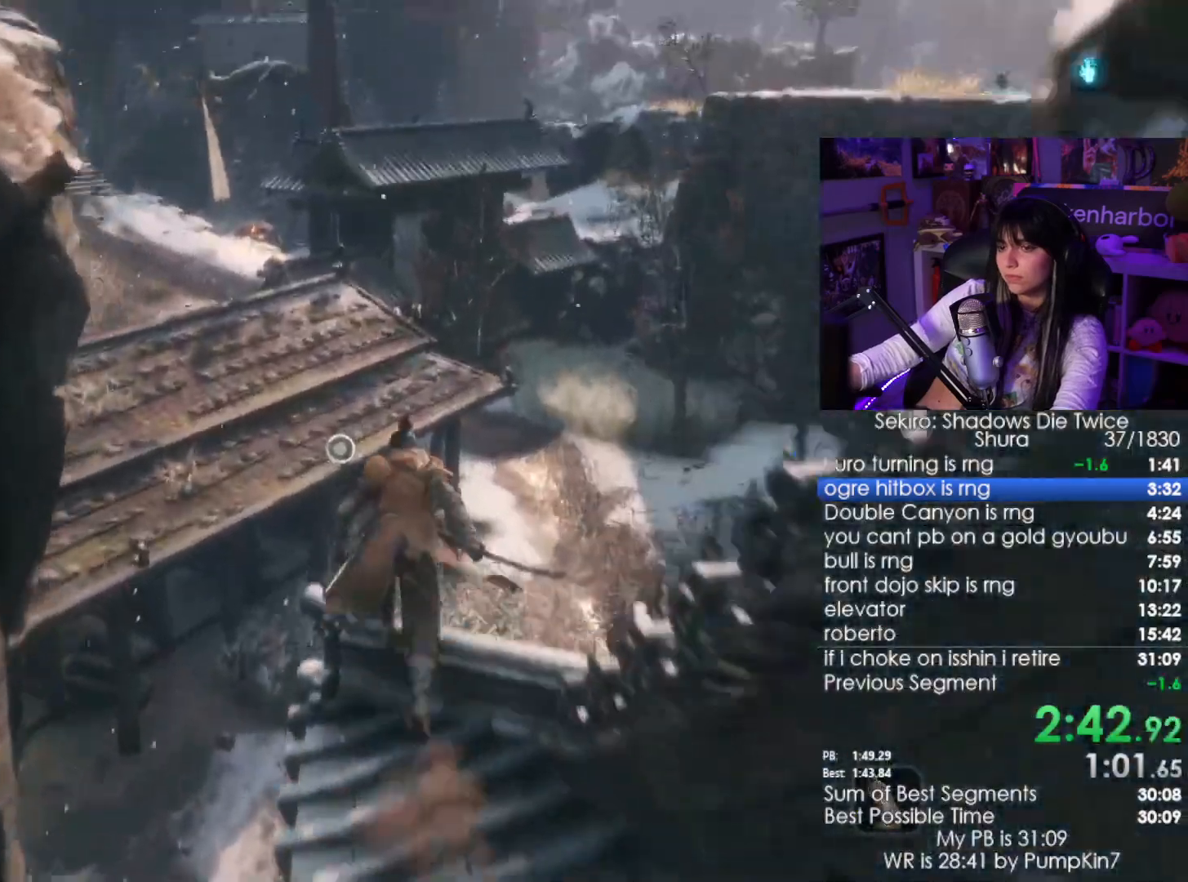
{"keys": ["w"], "mouse": [], "events": [[350, "f", "down"], [450, "f", "up"], [500, "shift", "up"]]}
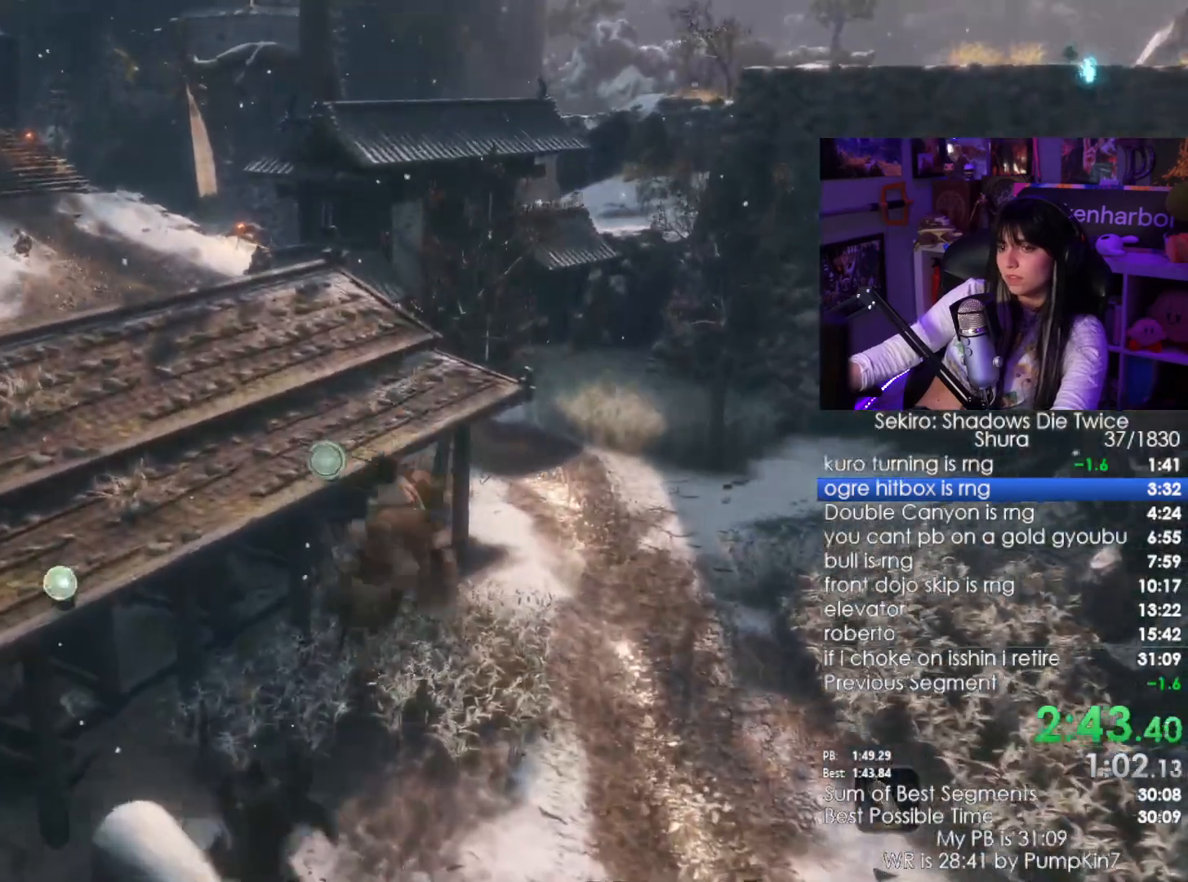
{"keys": ["w"], "mouse": []}
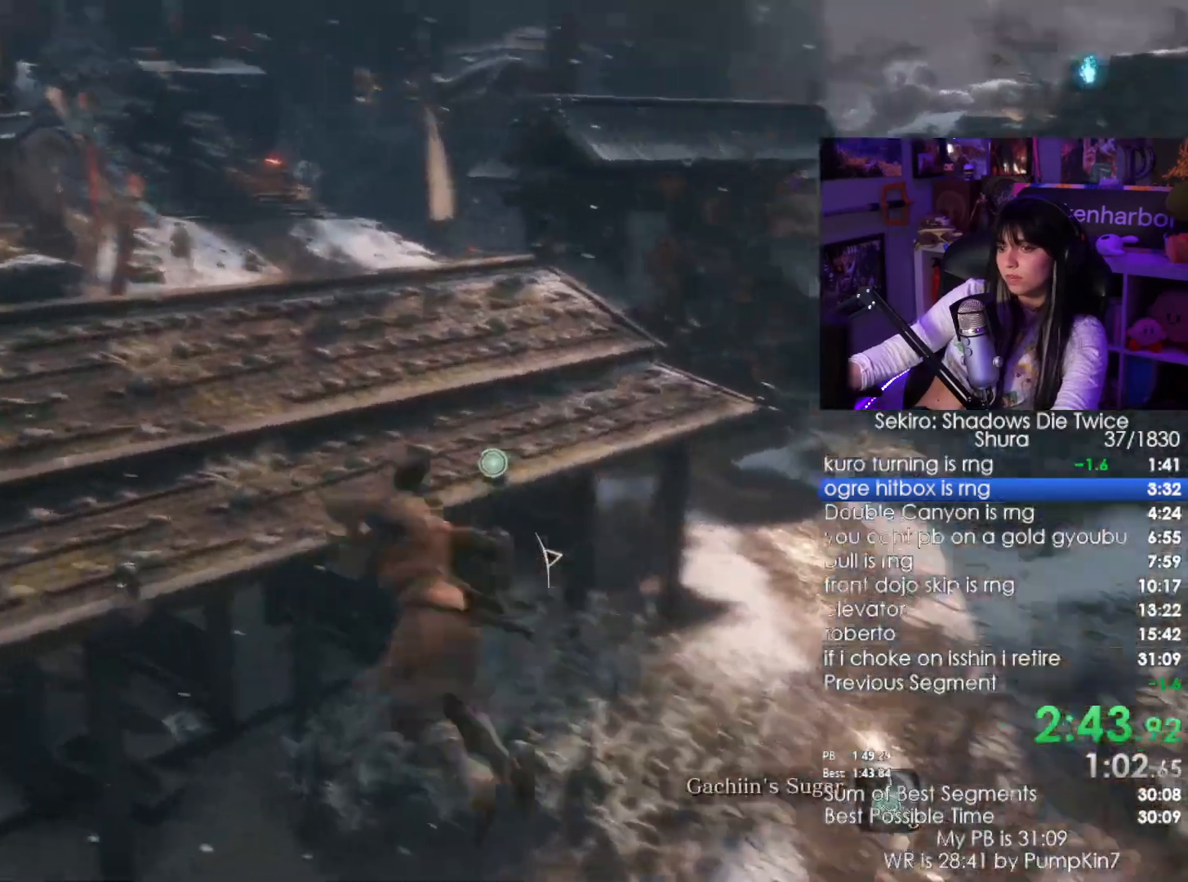
{"keys": ["w"], "mouse": [], "events": []}
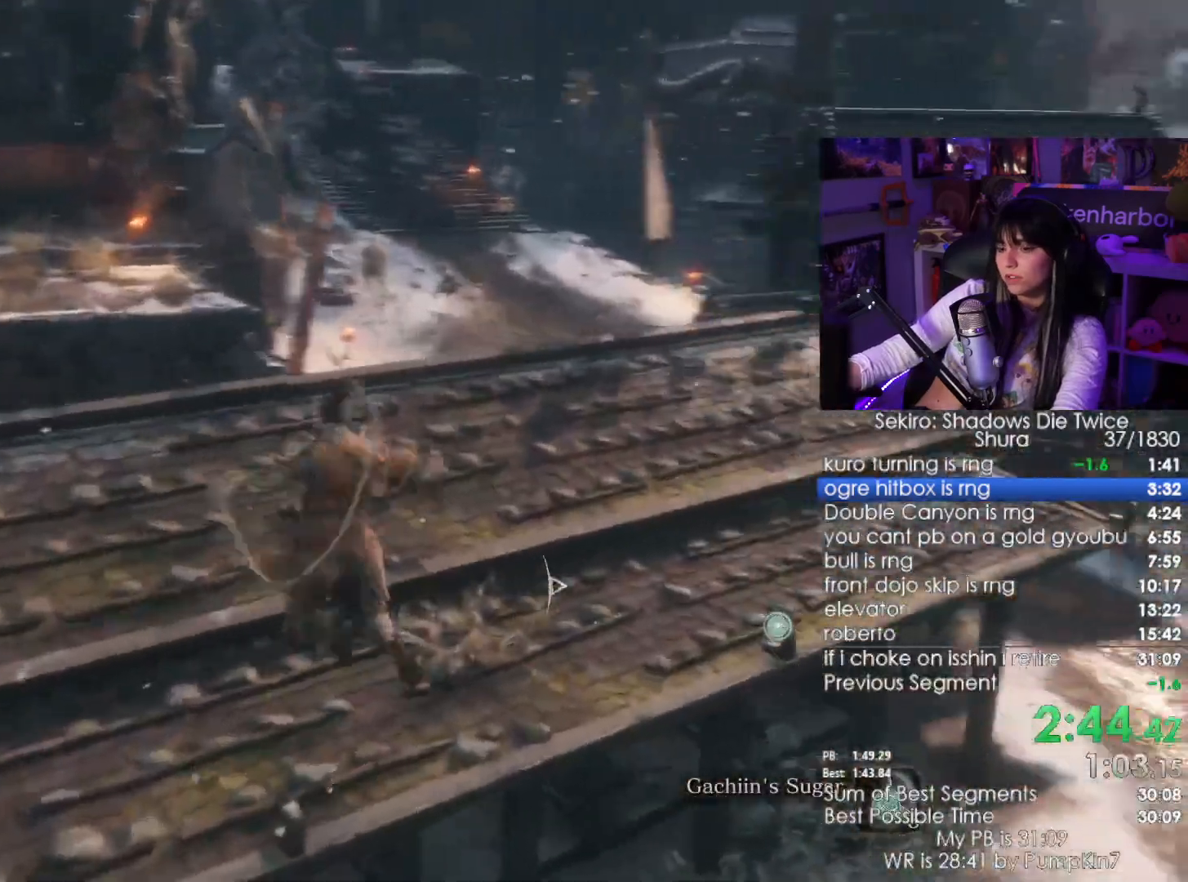
{"keys": ["w"], "mouse": [], "events": []}
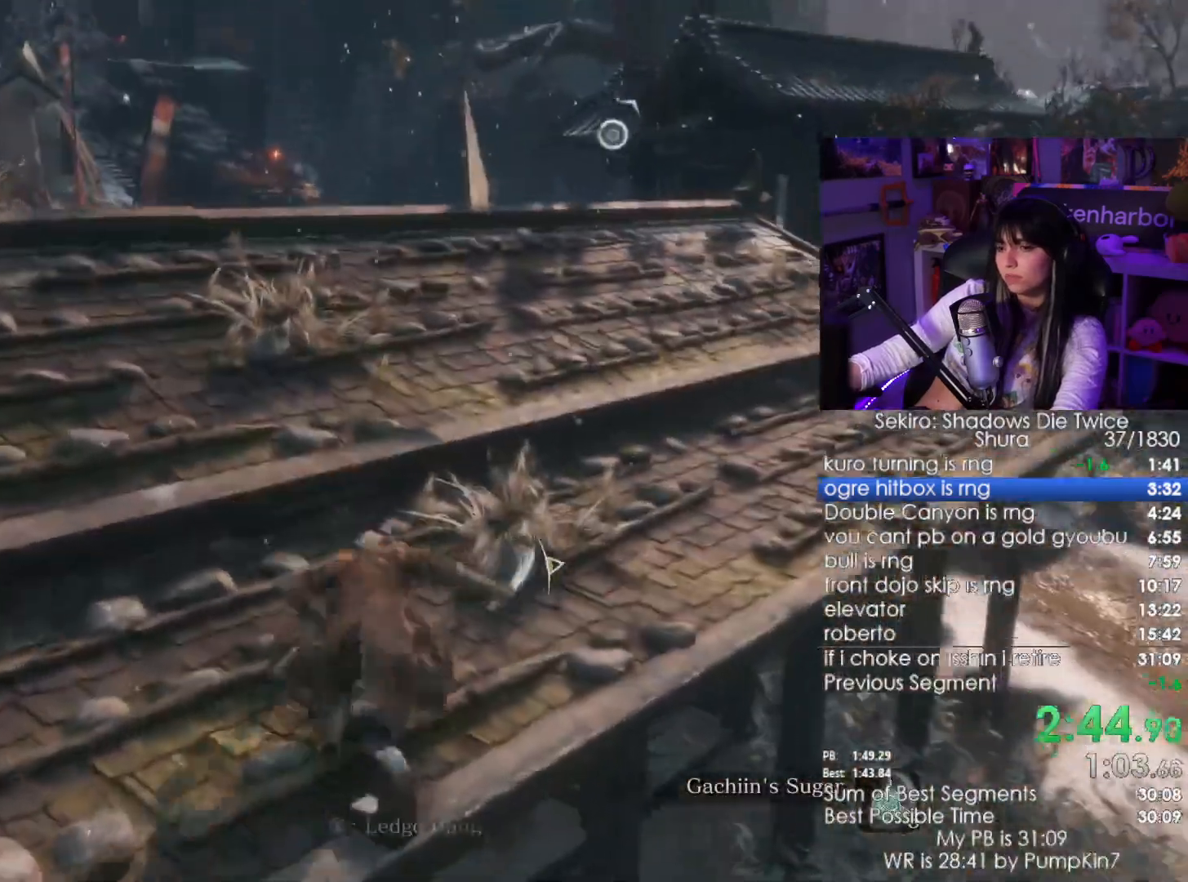
{"keys": ["w"], "mouse": [], "events": [[50, "r", "down"], [133, "r", "up"], [233, "r", "down"], [266, "r", "up"], [366, "r", "down"], [416, "r", "up"]]}
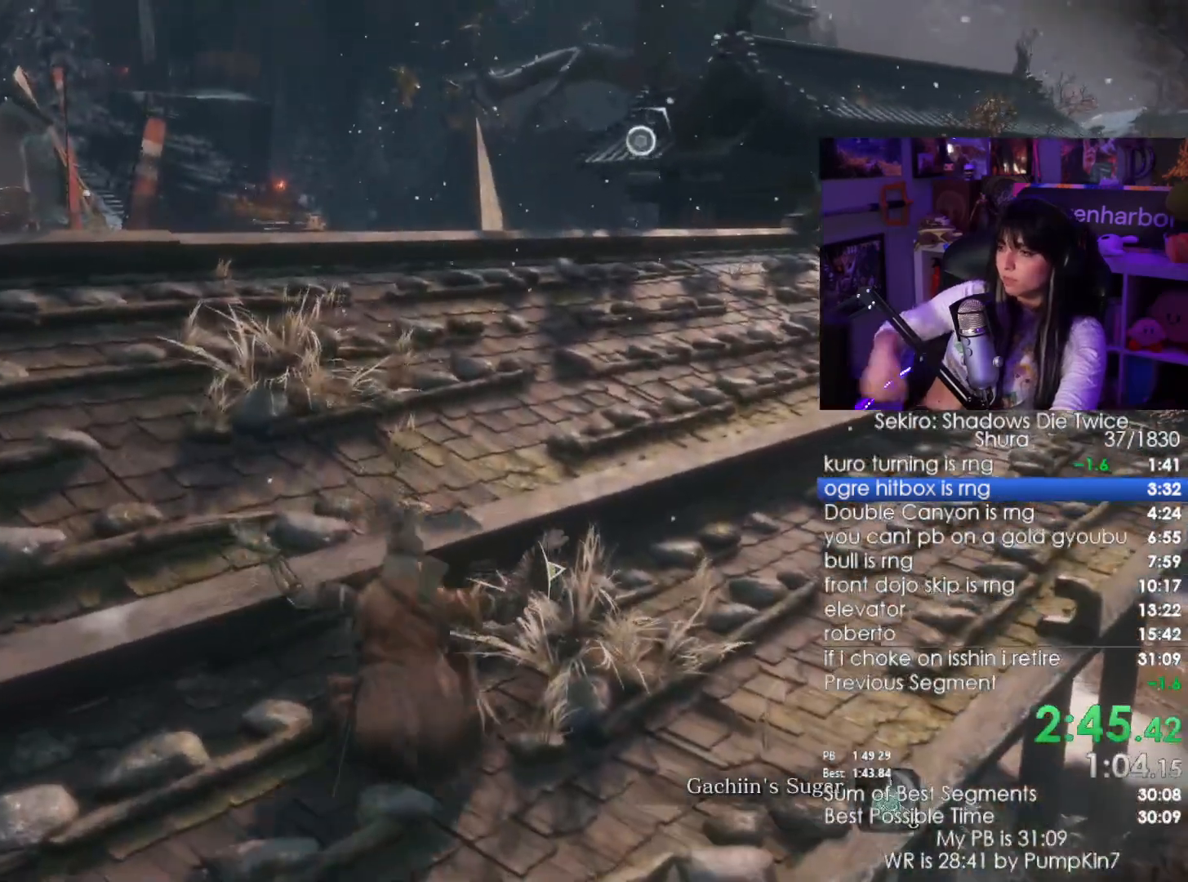
{"keys": [], "mouse": [], "events": [[16, "r", "down"], [100, "r", "up"], [150, "w", "up"]]}
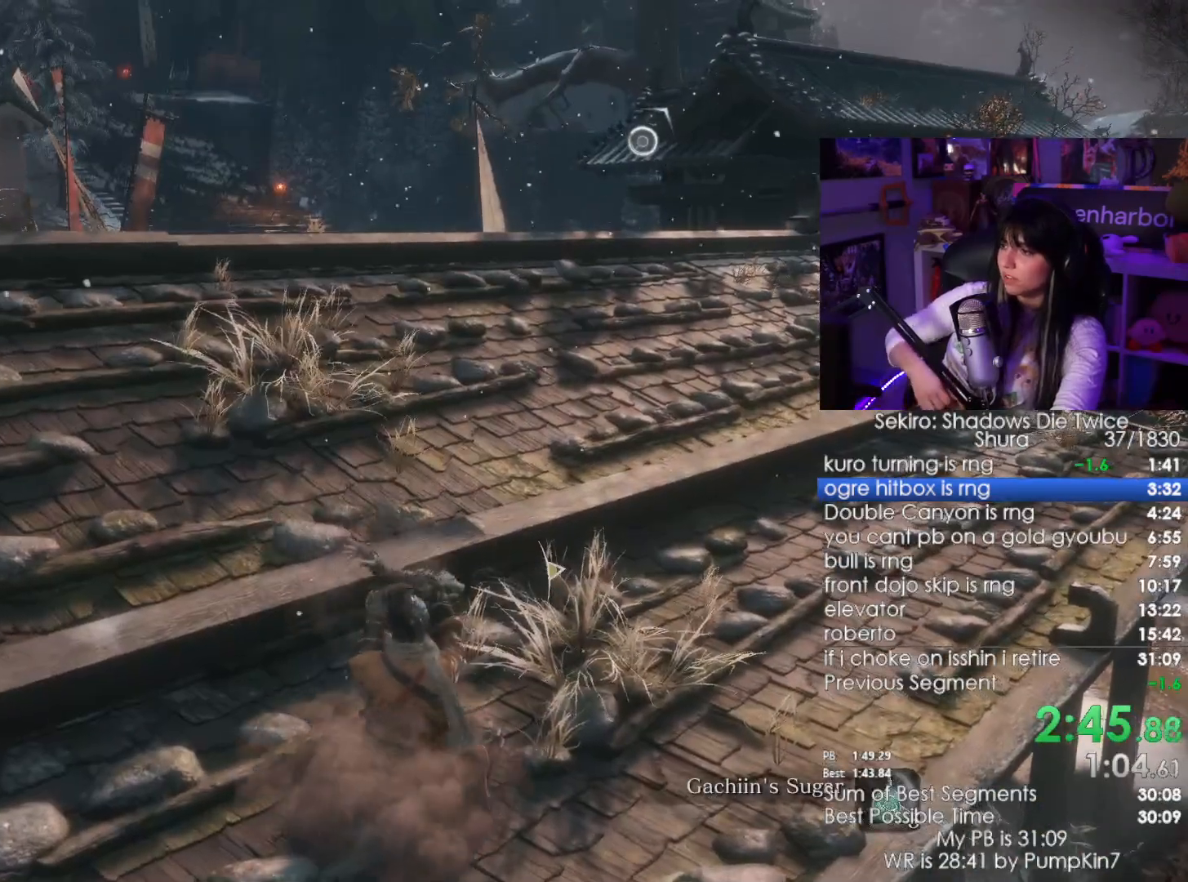
{"keys": [], "mouse": [], "events": []}
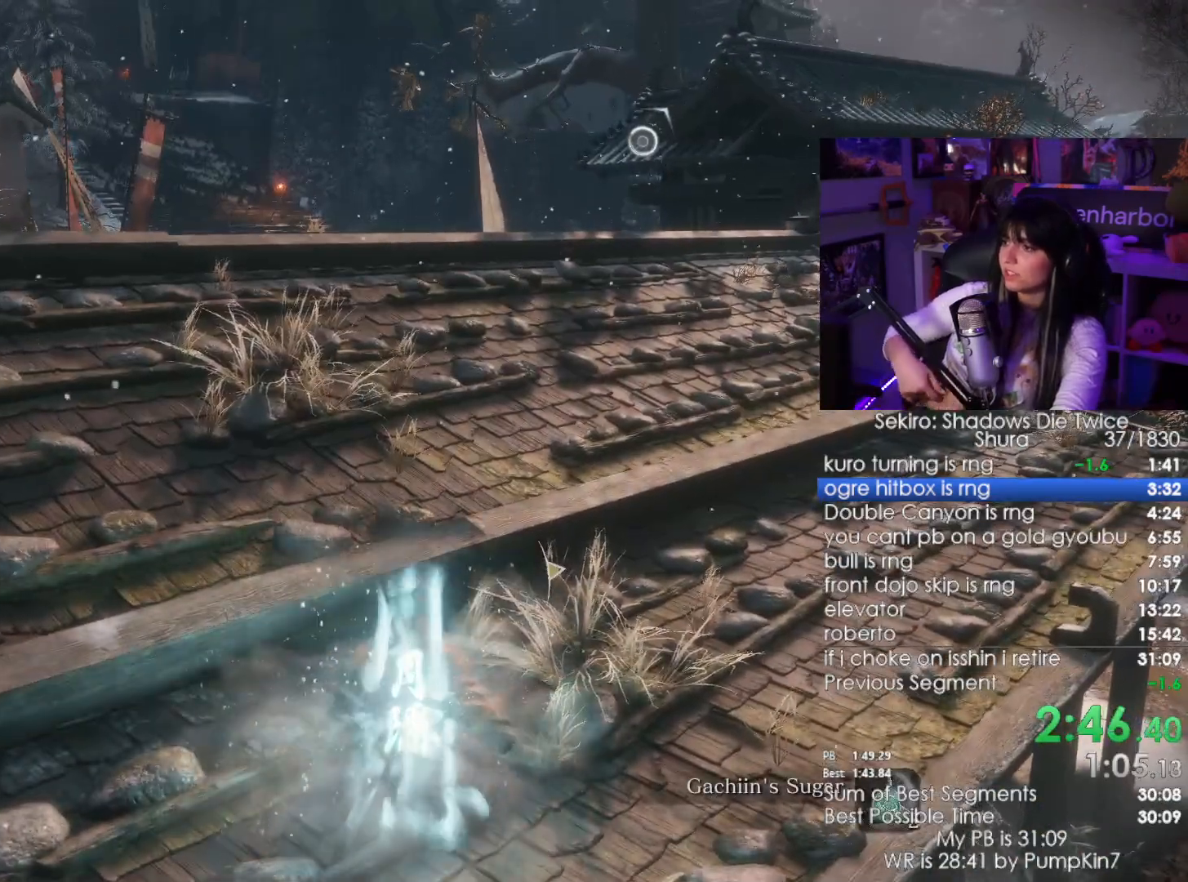
{"keys": [], "mouse": [], "events": []}
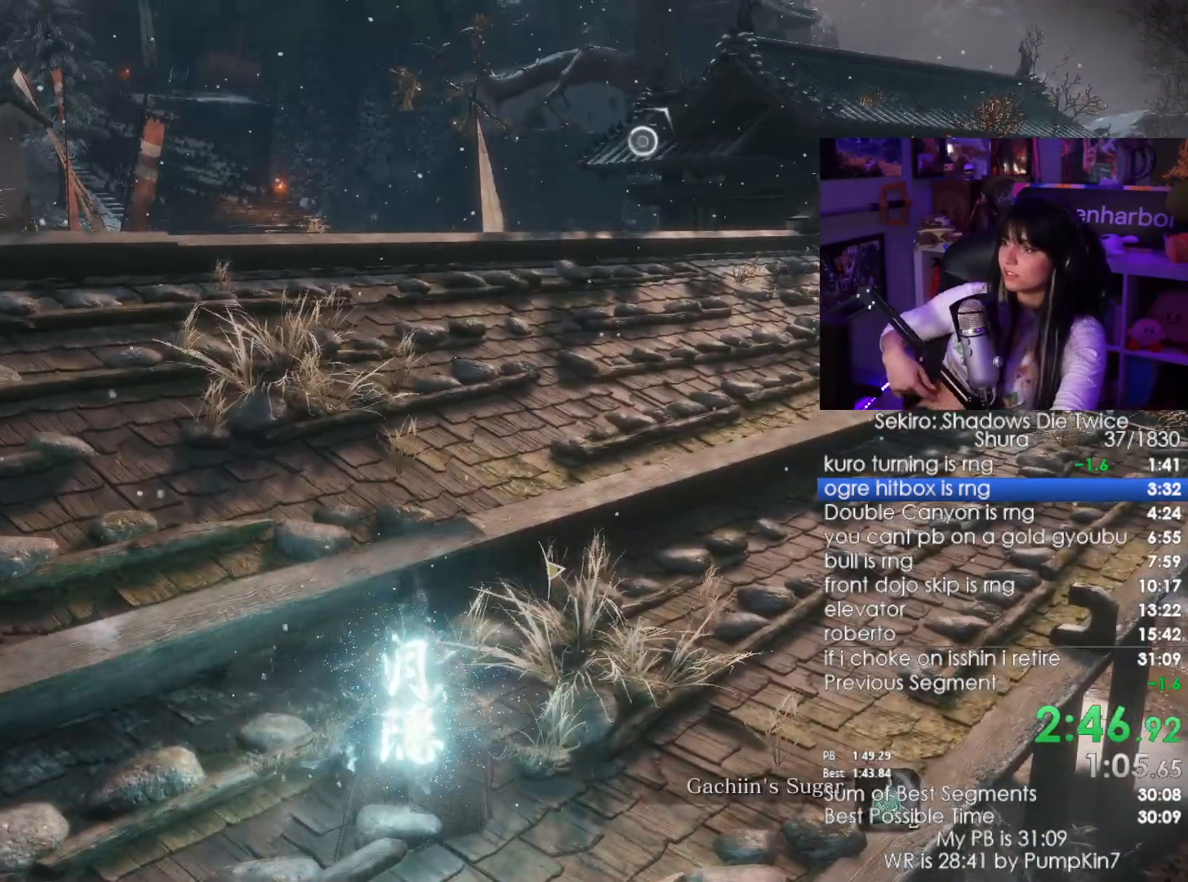
{"keys": [], "mouse": [], "events": []}
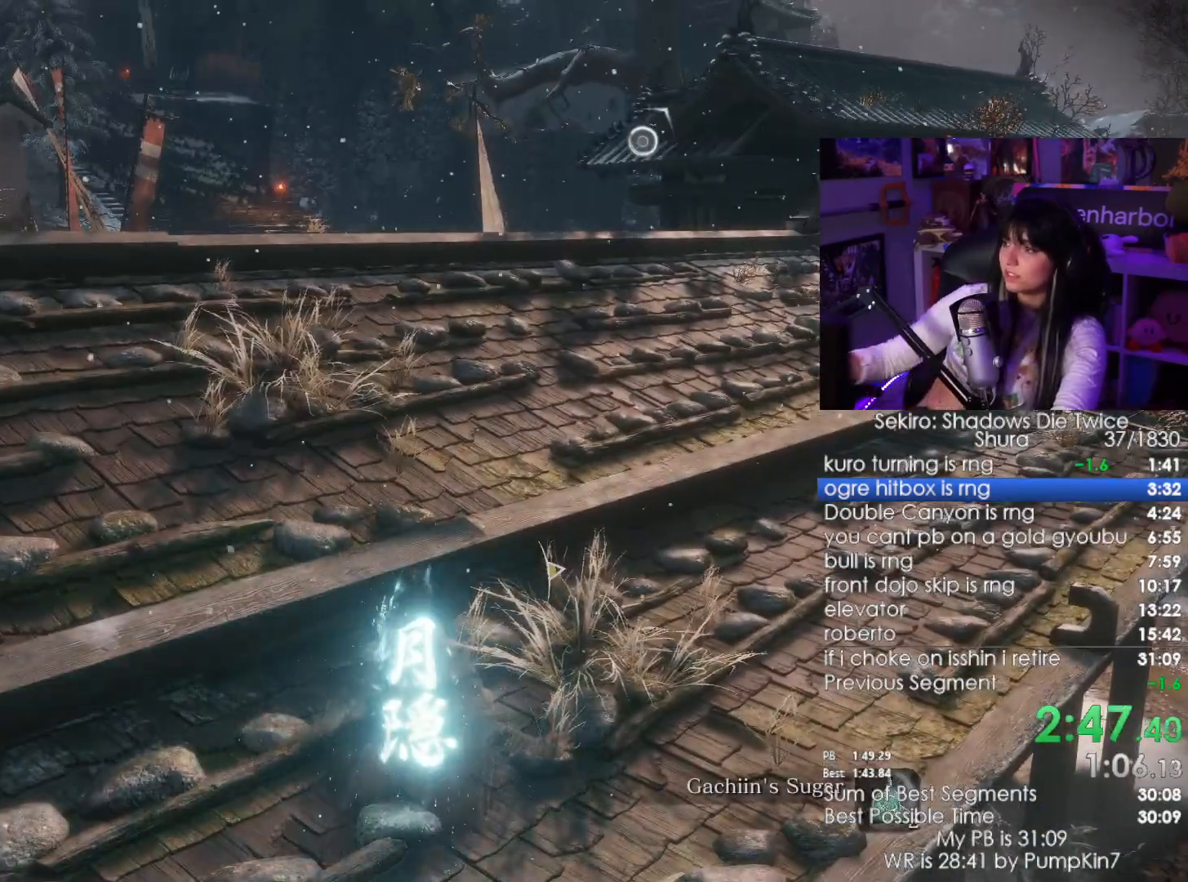
{"keys": ["shift", "w"], "mouse": [], "events": [[166, "shift", "down"], [166, "w", "down"]]}
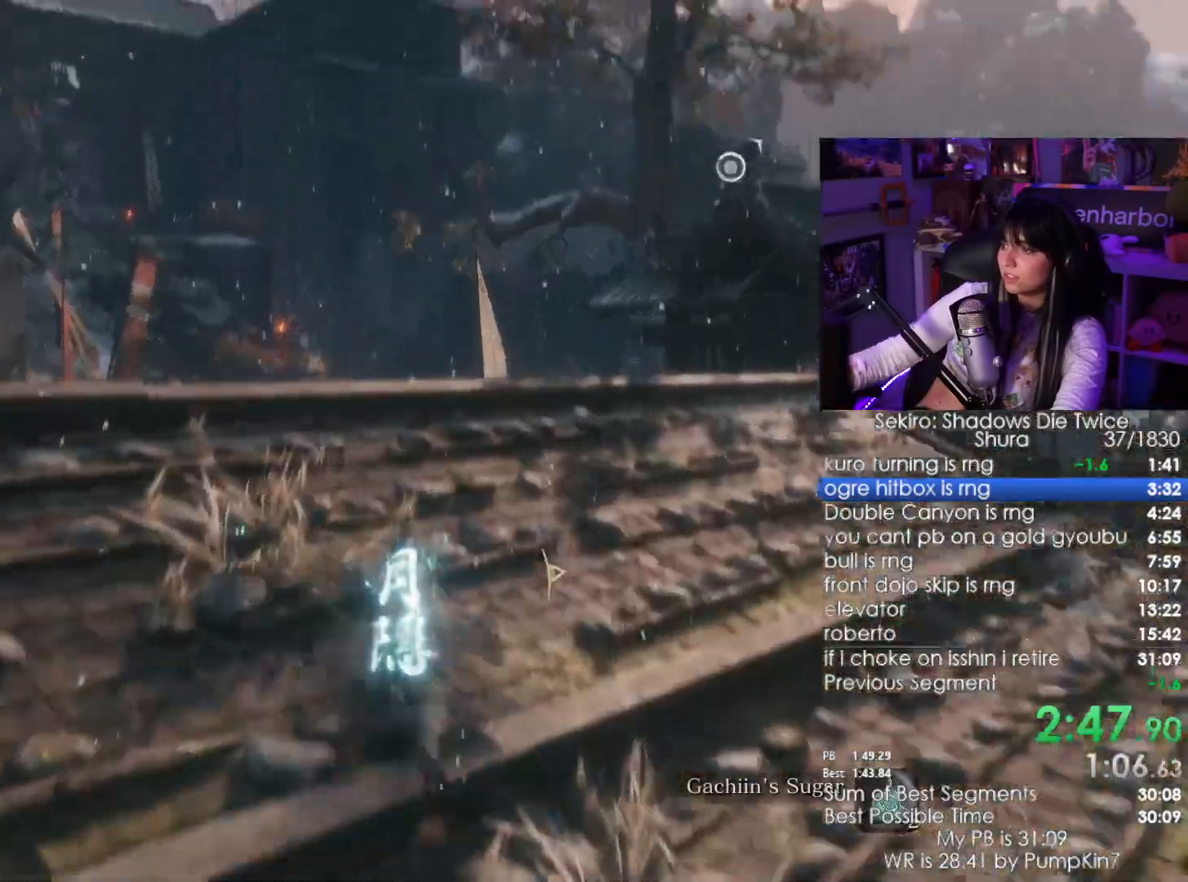
{"keys": ["shift", "w"], "mouse": [], "events": []}
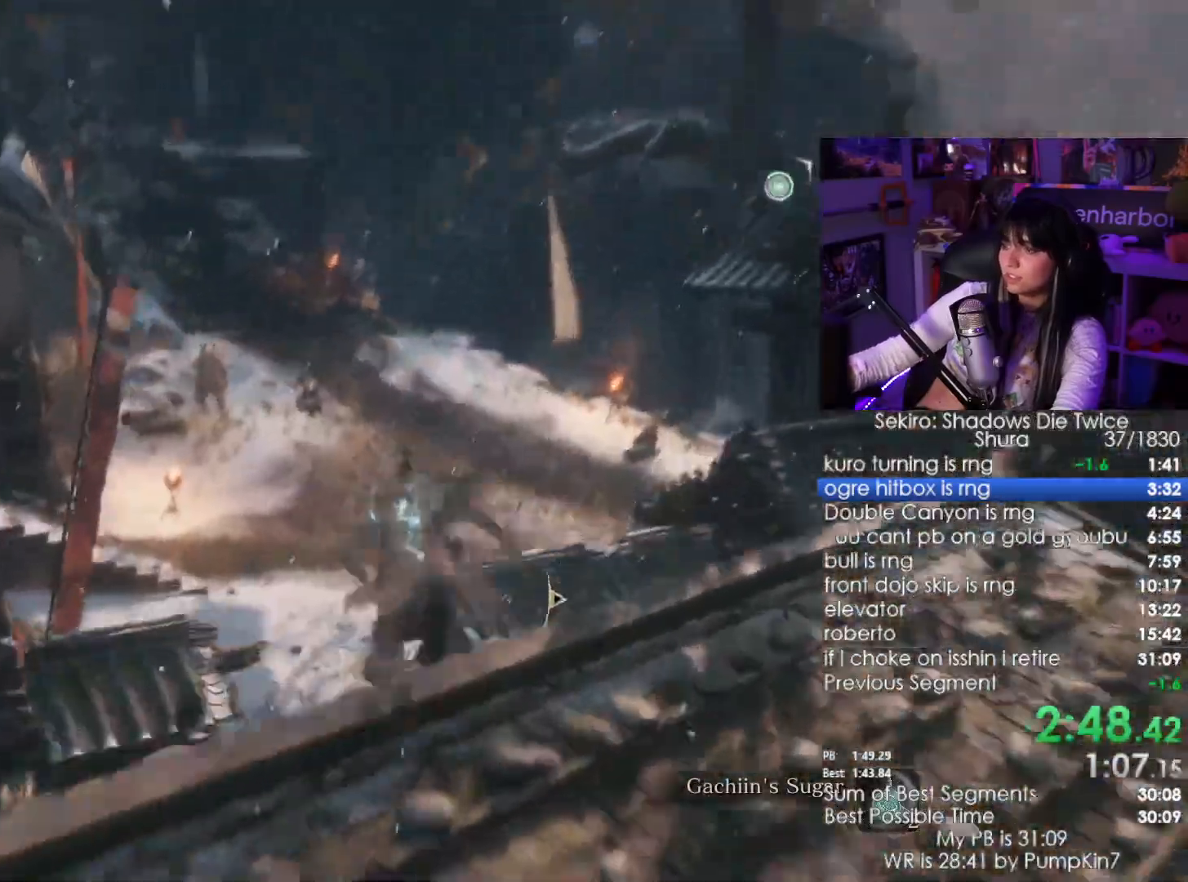
{"keys": ["shift", "w"], "mouse": [], "events": []}
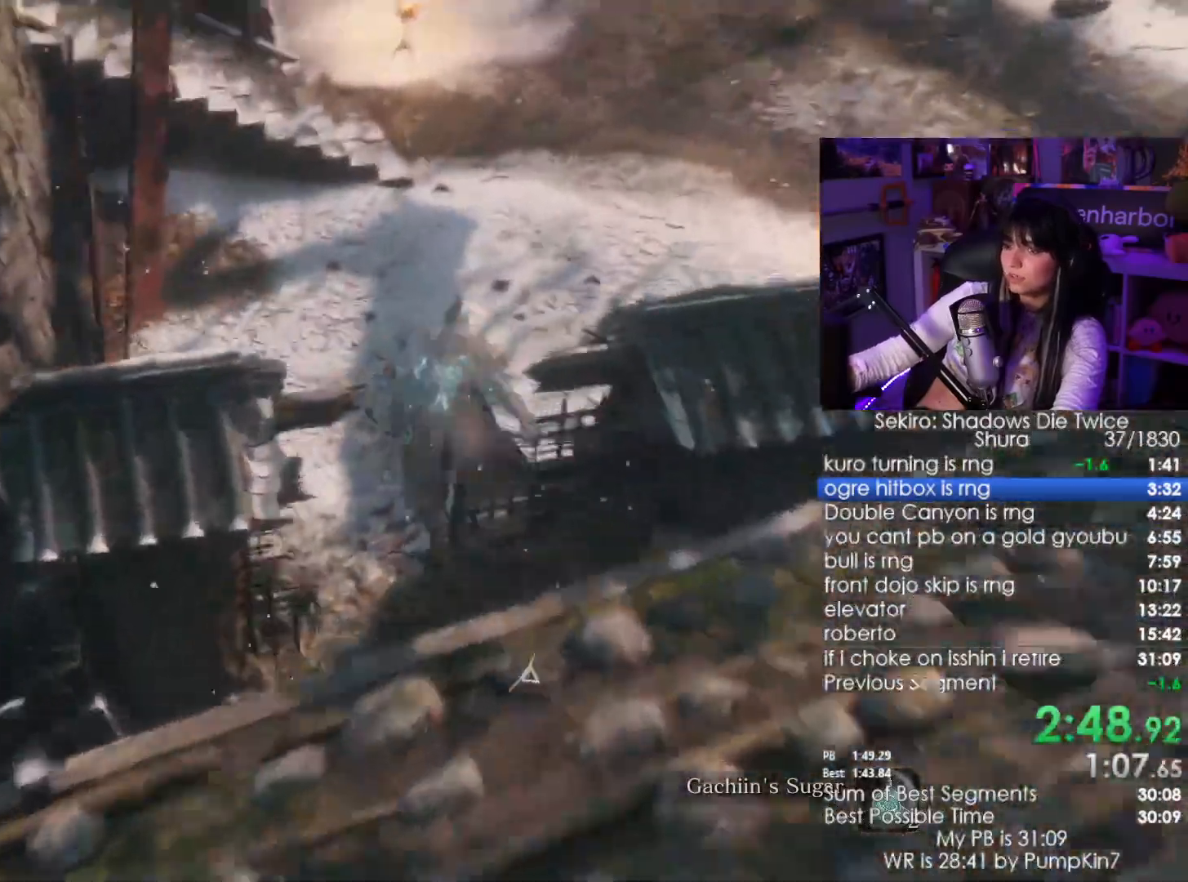
{"keys": ["shift", "w"], "mouse": []}
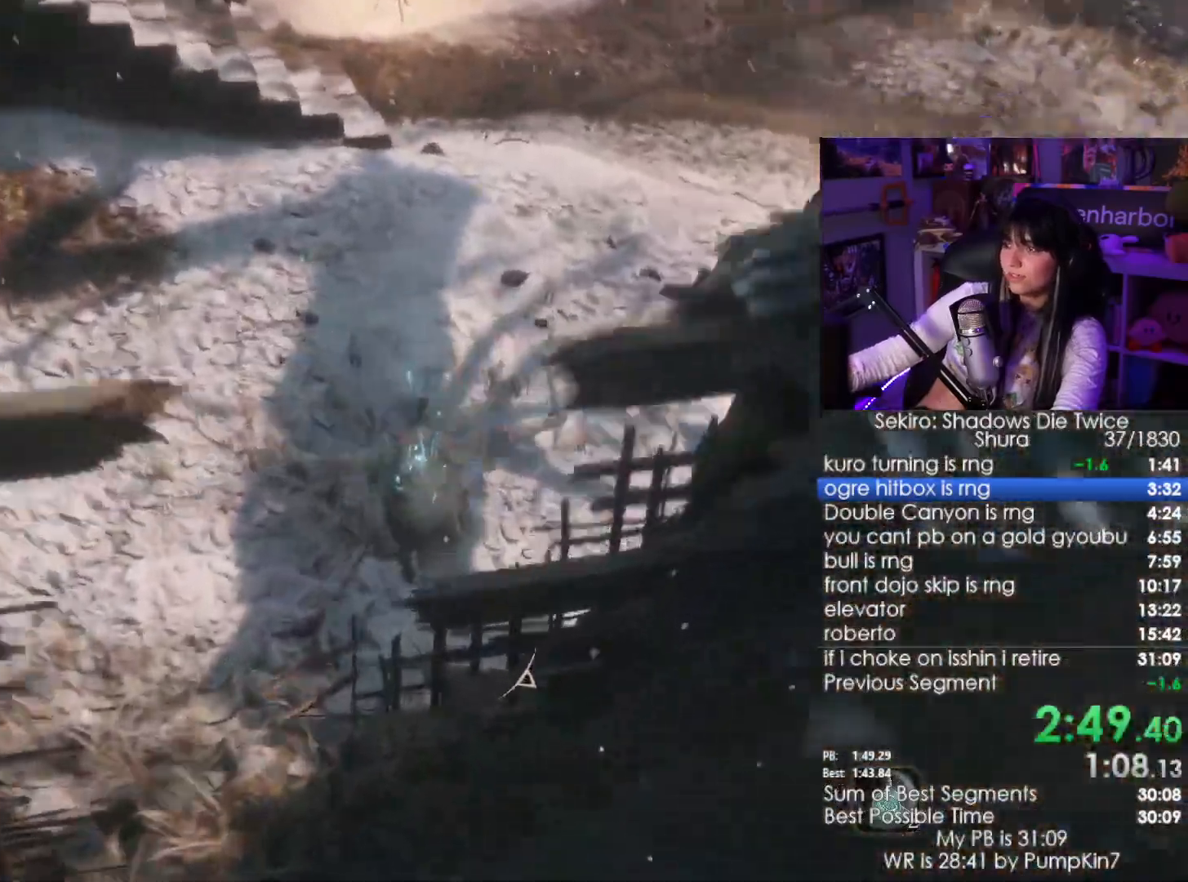
{"keys": ["shift", "w"], "mouse": [], "events": []}
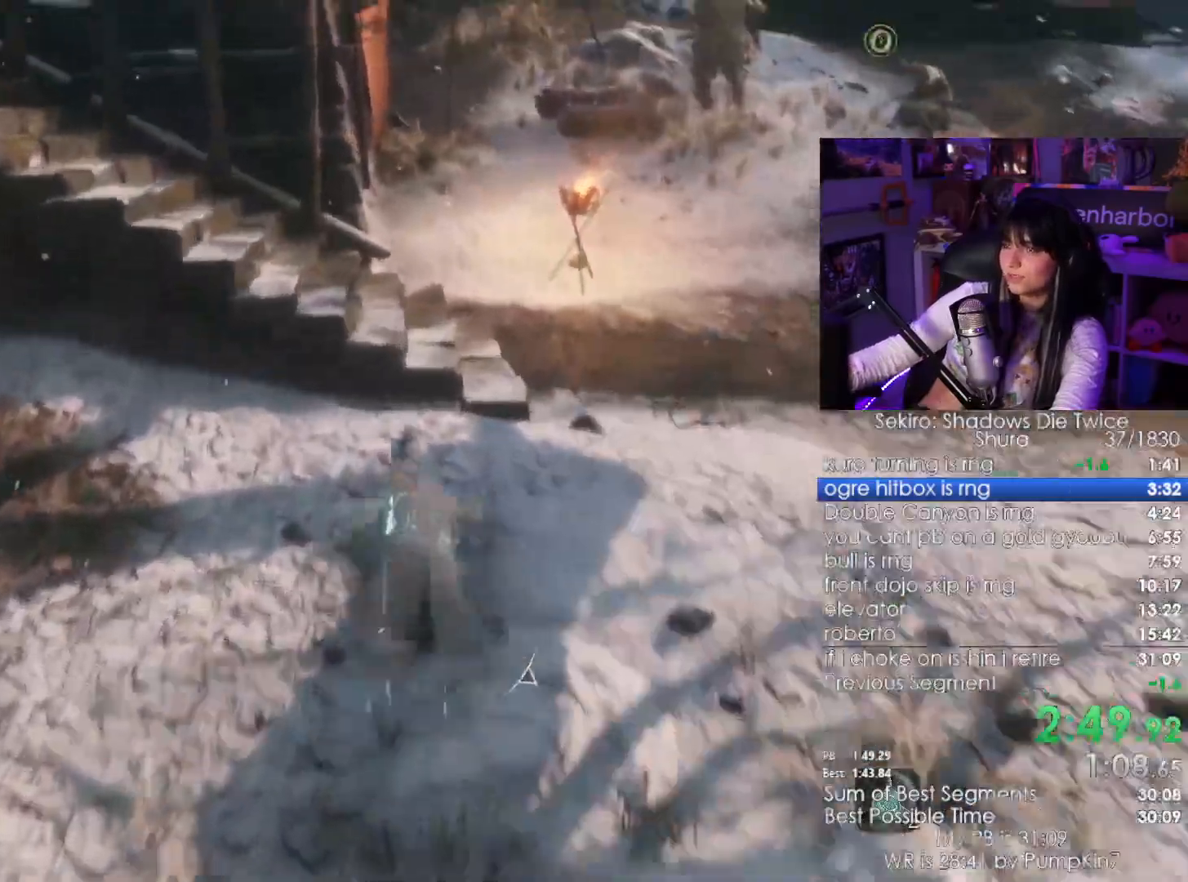
{"keys": ["shift", "w"], "mouse": [], "events": []}
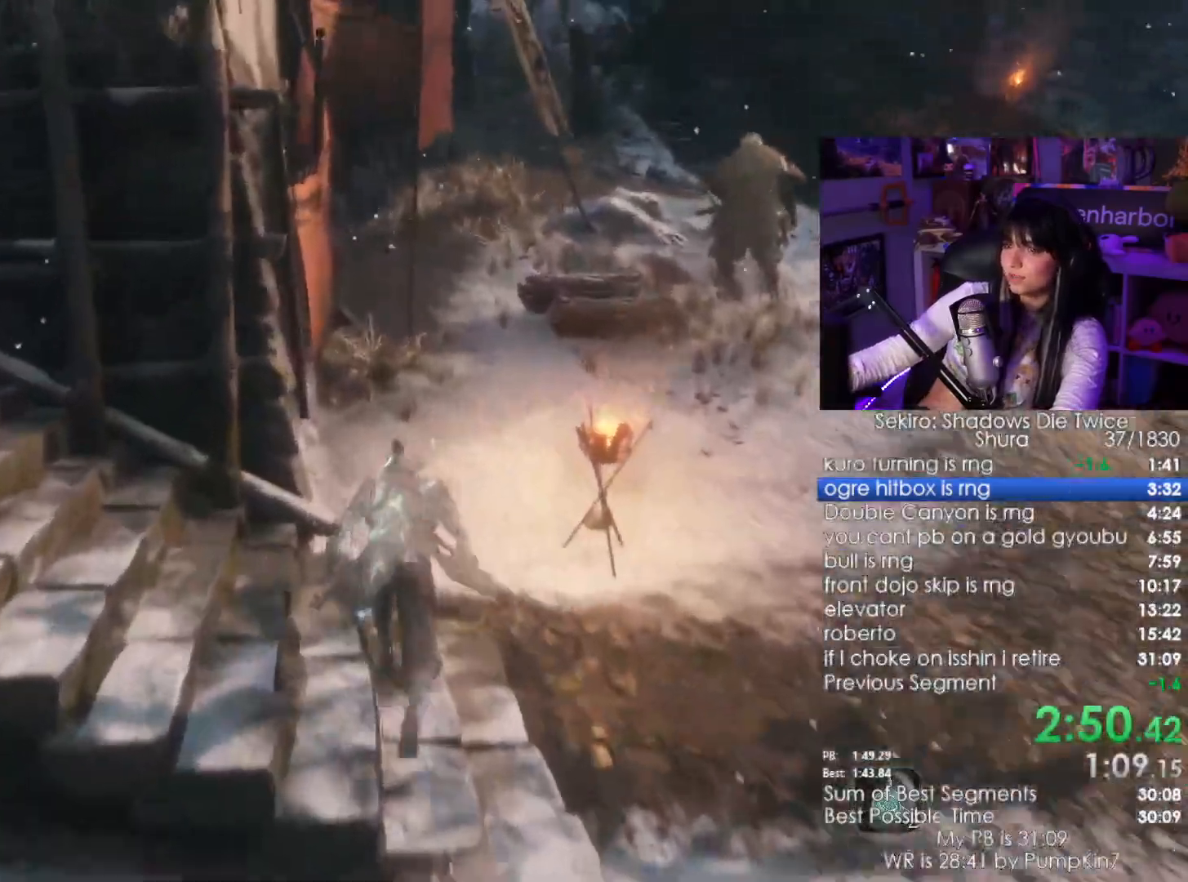
{"keys": ["shift", "space", "w"], "mouse": []}
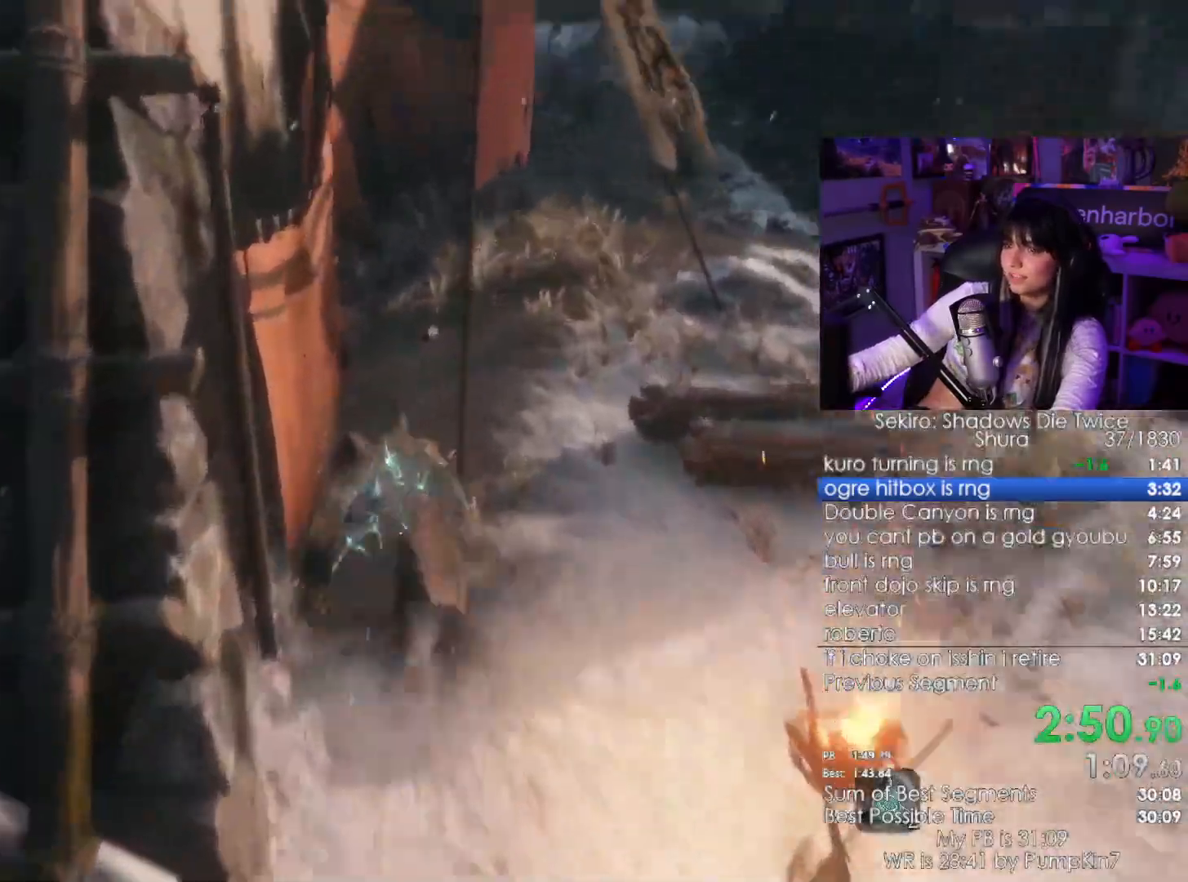
{"keys": ["shift", "w"], "mouse": []}
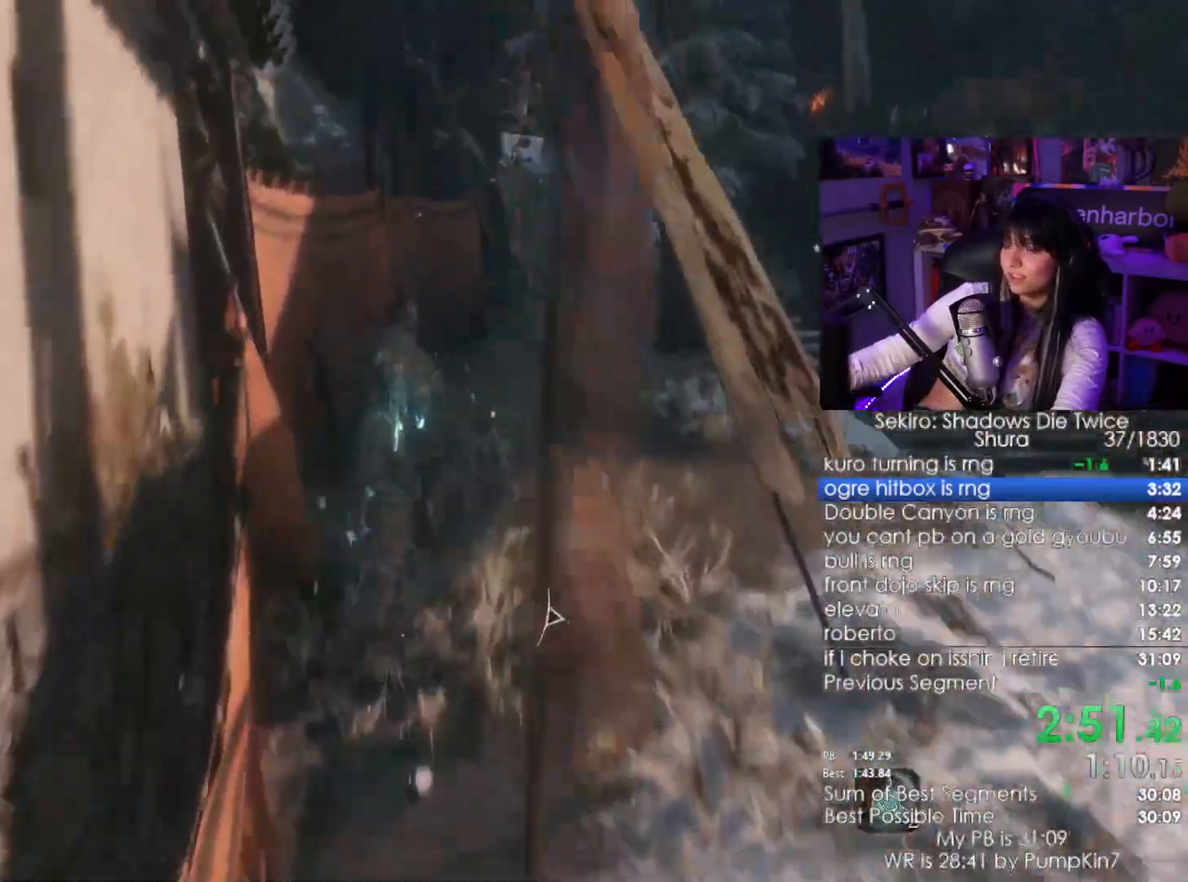
{"keys": ["shift", "w"], "mouse": []}
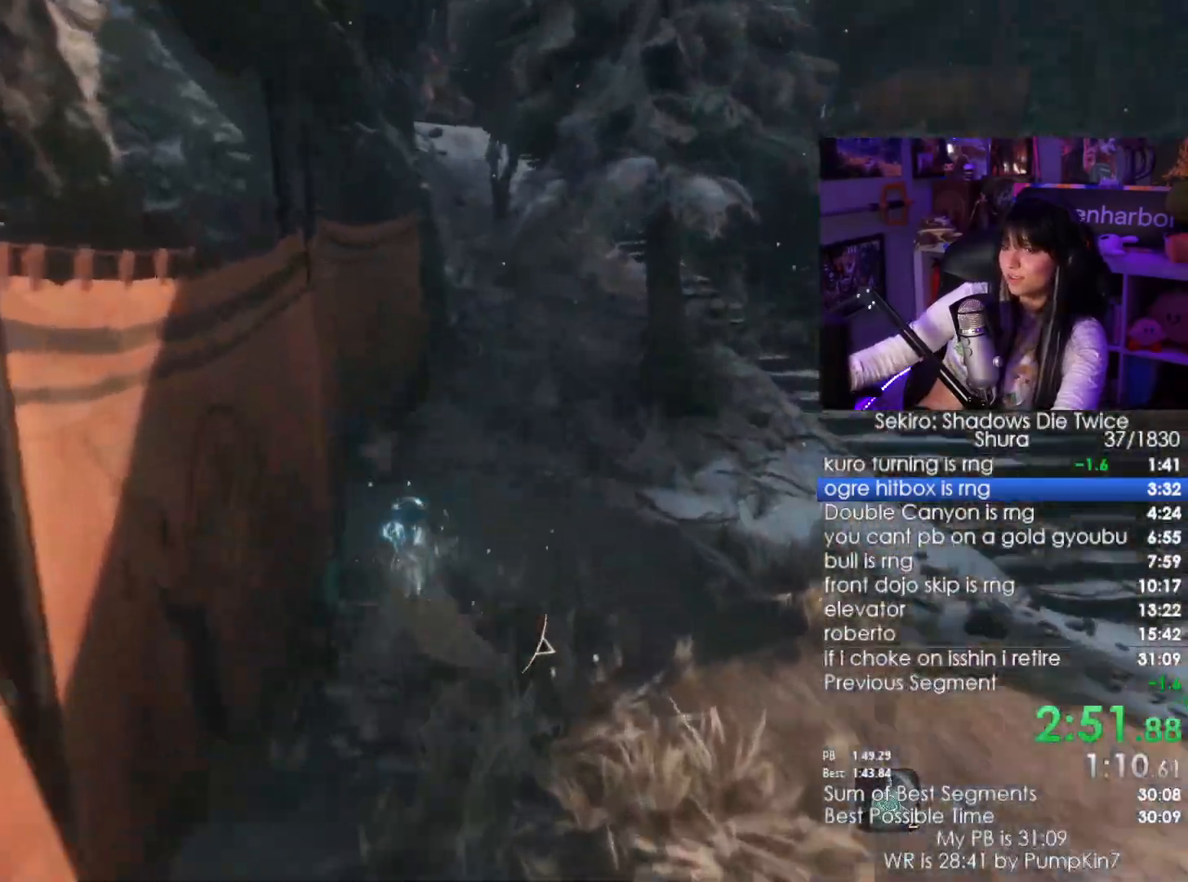
{"keys": ["shift", "w"], "mouse": [], "events": []}